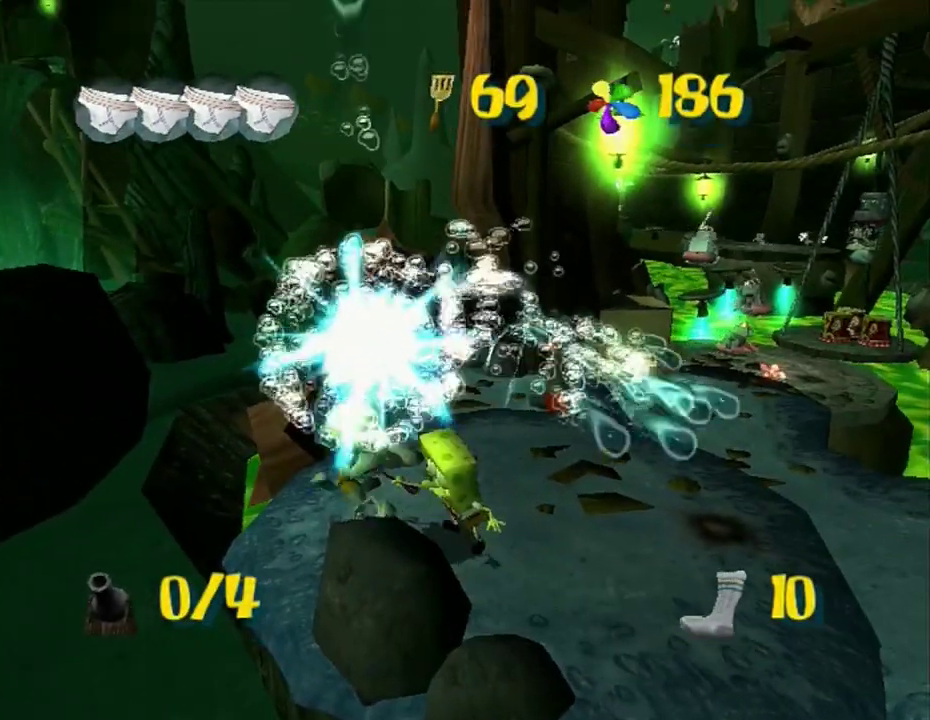
Gameplay with a controller (Xbox layout); each line is a JSON object with the inputs held at the frame after it. "events" lists button and stick changes between this image and that frame as [ms after this image, input, new state], when the widget could be followed in between. Not read: L2 R2.
{"buttons": [], "left_stick": "center", "right_stick": "center", "events": [[33, "L1", "down"], [67, "B", "down"], [217, "B", "up"], [250, "left_stick", "up"], [483, "L1", "up"], [483, "left_stick", "center"]]}
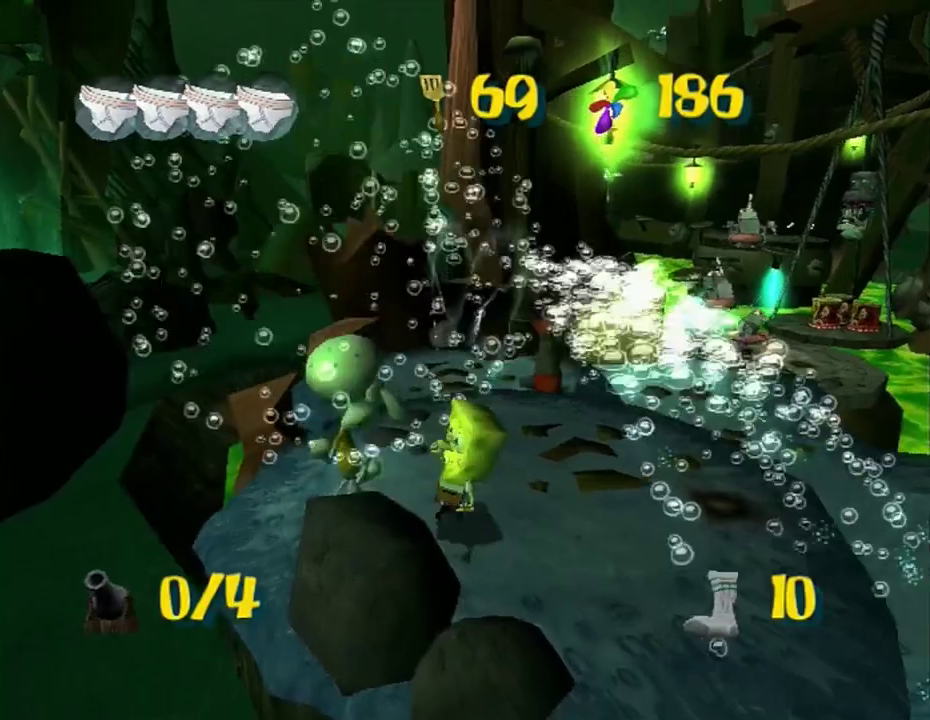
{"buttons": [], "left_stick": "down", "right_stick": "center", "events": [[233, "left_stick", "down"]]}
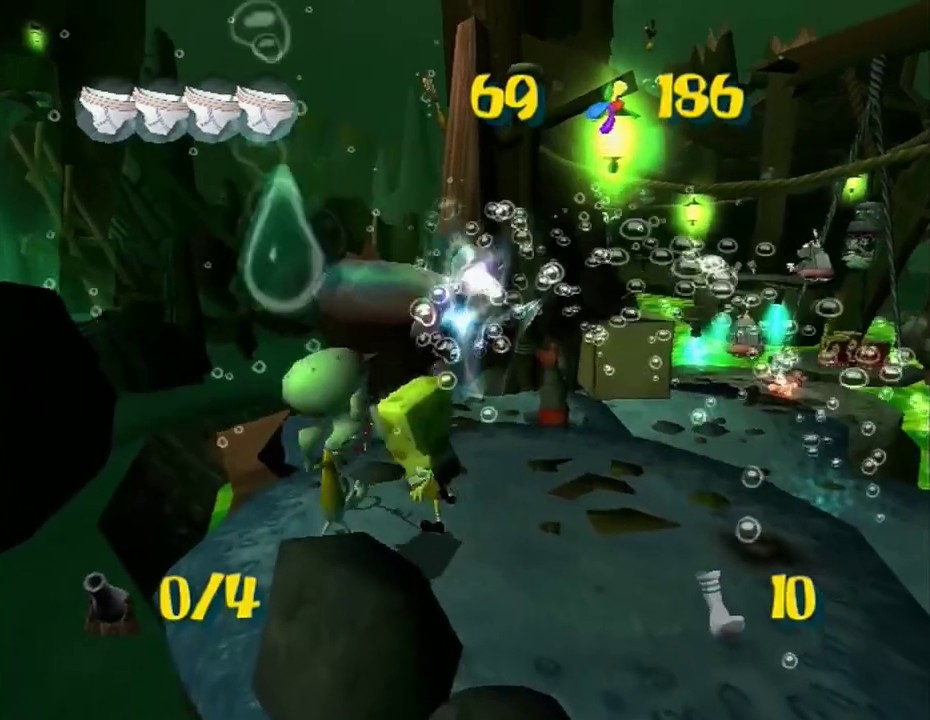
{"buttons": [], "left_stick": "down", "right_stick": "center", "events": []}
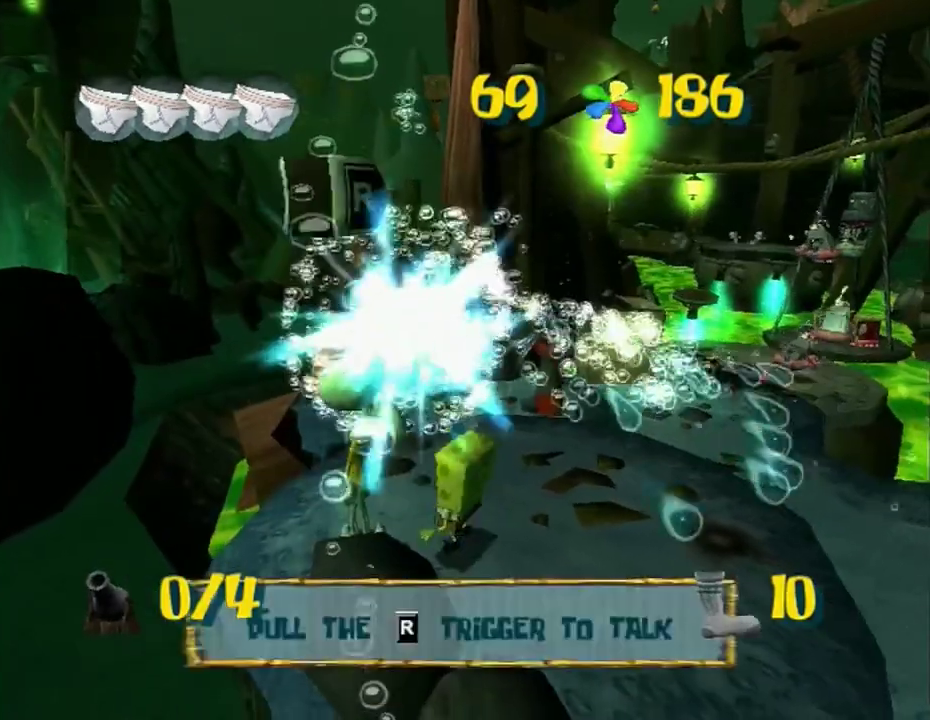
{"buttons": ["X"], "left_stick": "up", "right_stick": "center", "events": [[267, "left_stick", "center"], [400, "X", "down"], [500, "left_stick", "up"]]}
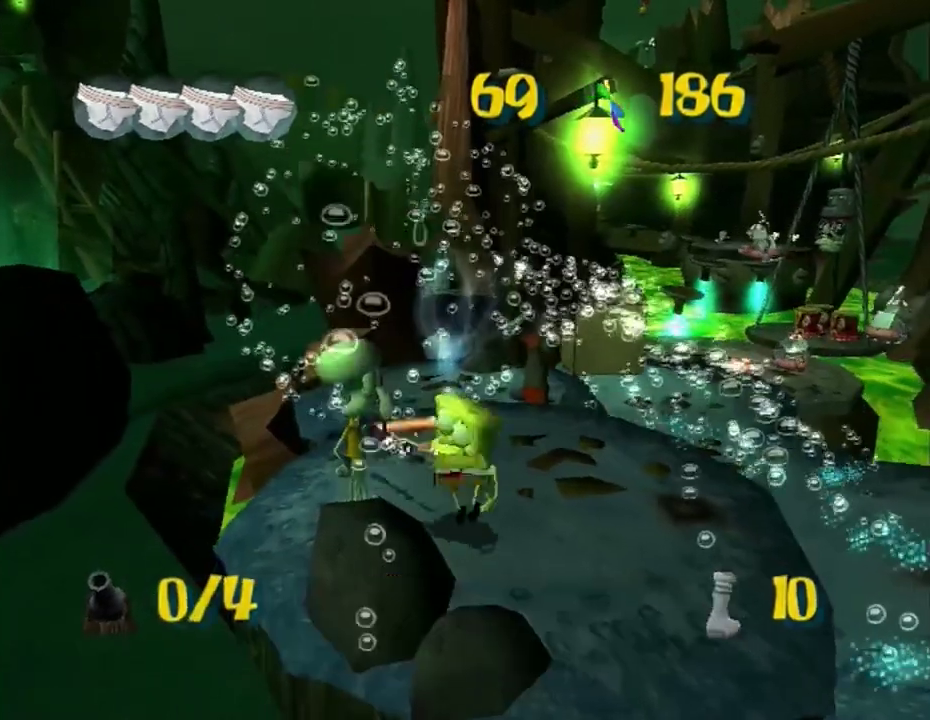
{"buttons": [], "left_stick": "down", "right_stick": "center", "events": [[50, "X", "up"], [117, "left_stick", "center"], [350, "left_stick", "down"]]}
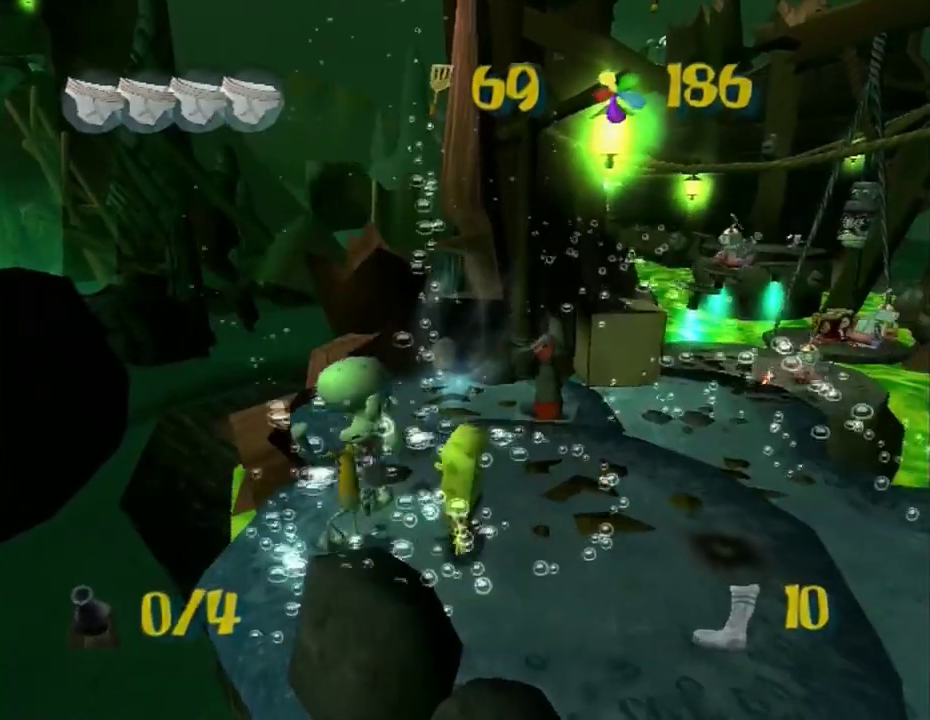
{"buttons": [], "left_stick": "center", "right_stick": "center", "events": [[17, "B", "down"], [17, "L1", "down"], [233, "B", "up"], [333, "left_stick", "up"], [400, "L1", "up"], [400, "left_stick", "center"]]}
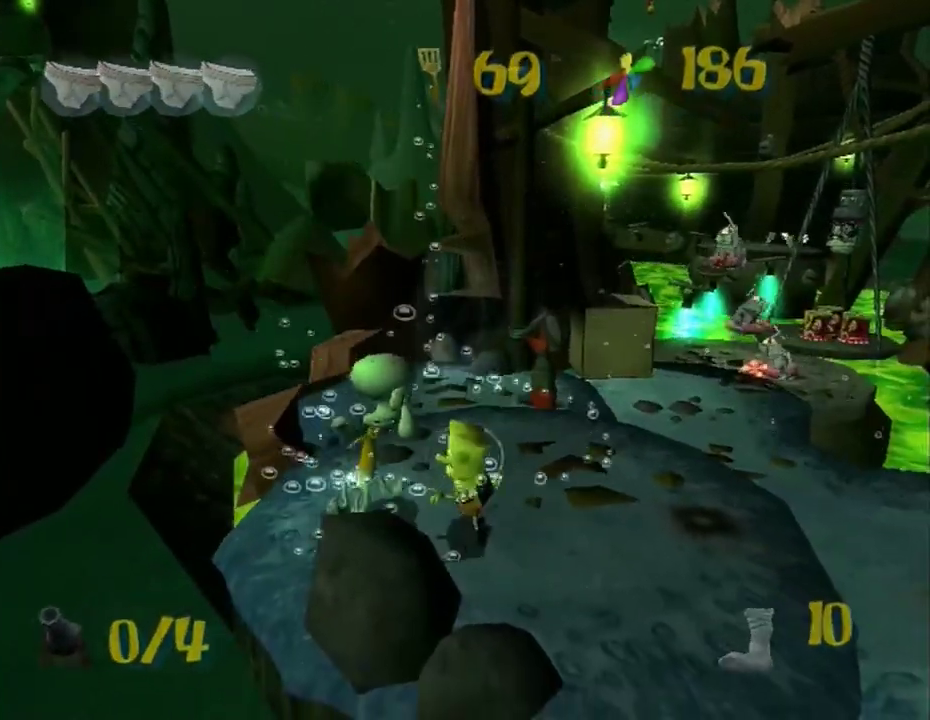
{"buttons": [], "left_stick": "down-left", "right_stick": "center", "events": [[33, "left_stick", "up"], [467, "left_stick", "down-left"]]}
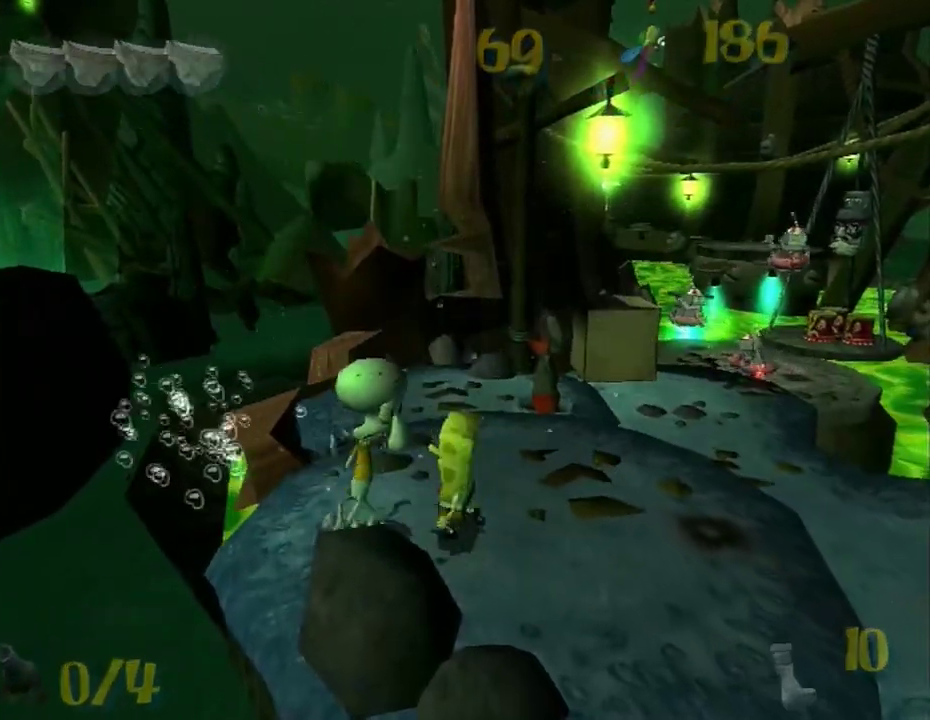
{"buttons": [], "left_stick": "center", "right_stick": "center", "events": [[50, "left_stick", "left"], [100, "B", "down"], [100, "L1", "down"], [183, "left_stick", "down-left"], [267, "B", "up"], [267, "L1", "up"], [367, "left_stick", "center"]]}
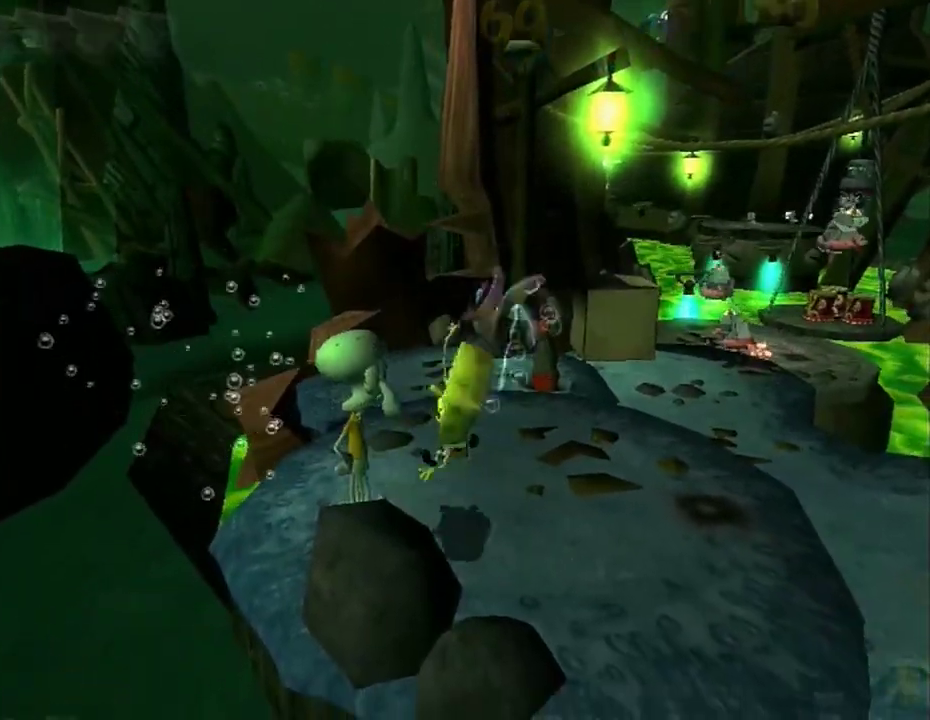
{"buttons": [], "left_stick": "up", "right_stick": "center", "events": [[50, "left_stick", "up"]]}
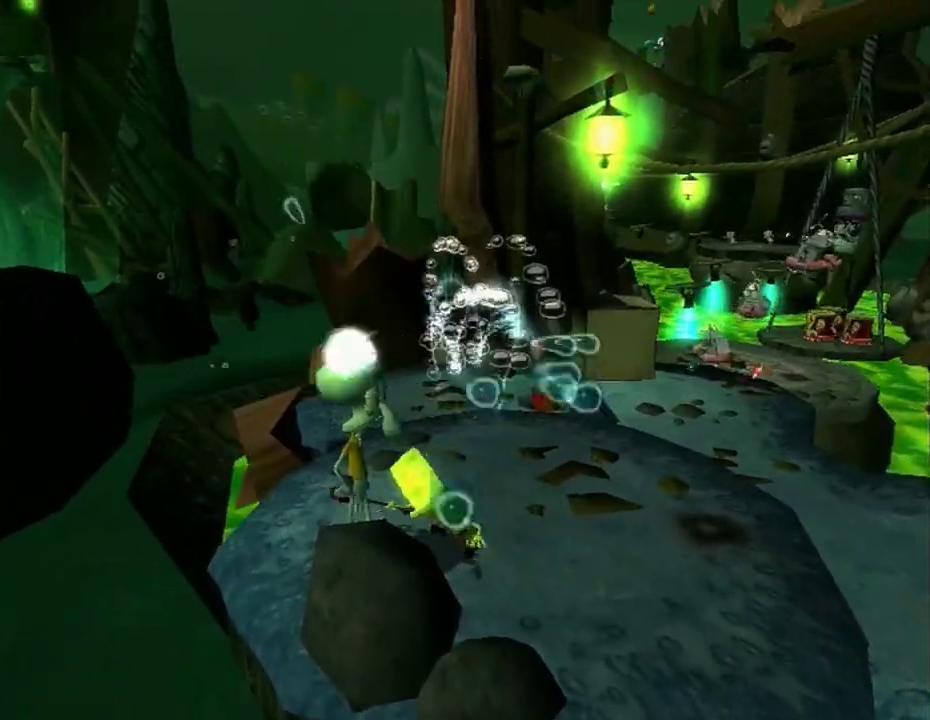
{"buttons": ["L1"], "left_stick": "up", "right_stick": "center", "events": [[250, "B", "down"], [250, "L1", "down"], [450, "B", "up"]]}